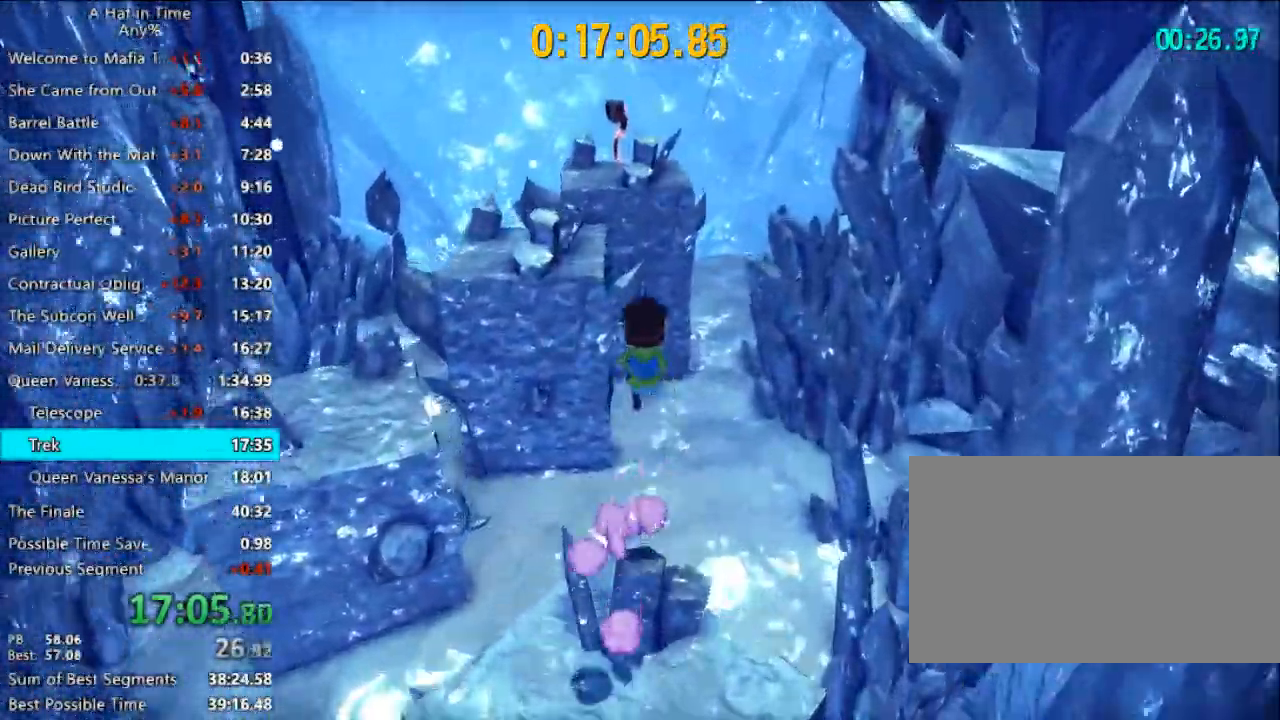
Gameplay with keyboard and mouse; each line is a JSON object with the keys and mouse buttons held at the frame after it. "events" lists presses ("down") and releases ("up") of "1", "2", "3", "4", "a", "c", "caps_lock", "d", "e", "f", "q", "r", "s", "shift", "space", "tab", "w", "x", "z", "mouse_left", "mouse_wheel" and "mouse_right" between this image and that frame as [ms after this image, input, new state], when the widget could be followed in between. "mouse_left", "mouse_wheel", "mouse_right" = the "left", "wheel", "right" buttons of the "mouse" list. No other keys are recorded. "wheel" means that the mouse wheel is clicked or scrolled. Not read: mouse_move.
{"keys": ["space", "w"], "mouse": [], "events": [[167, "space", "up"], [300, "space", "down"]]}
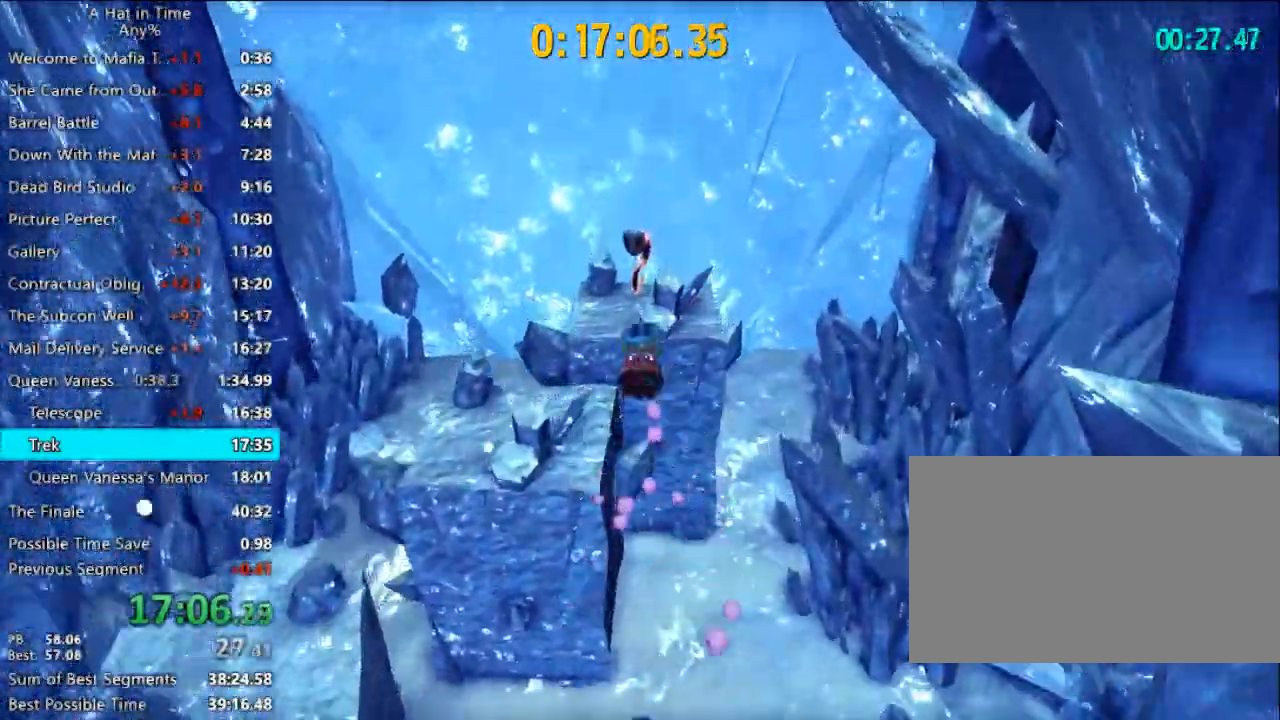
{"keys": ["space", "w"], "mouse": [], "events": [[67, "a", "down"], [67, "space", "up"], [167, "a", "up"], [400, "space", "down"]]}
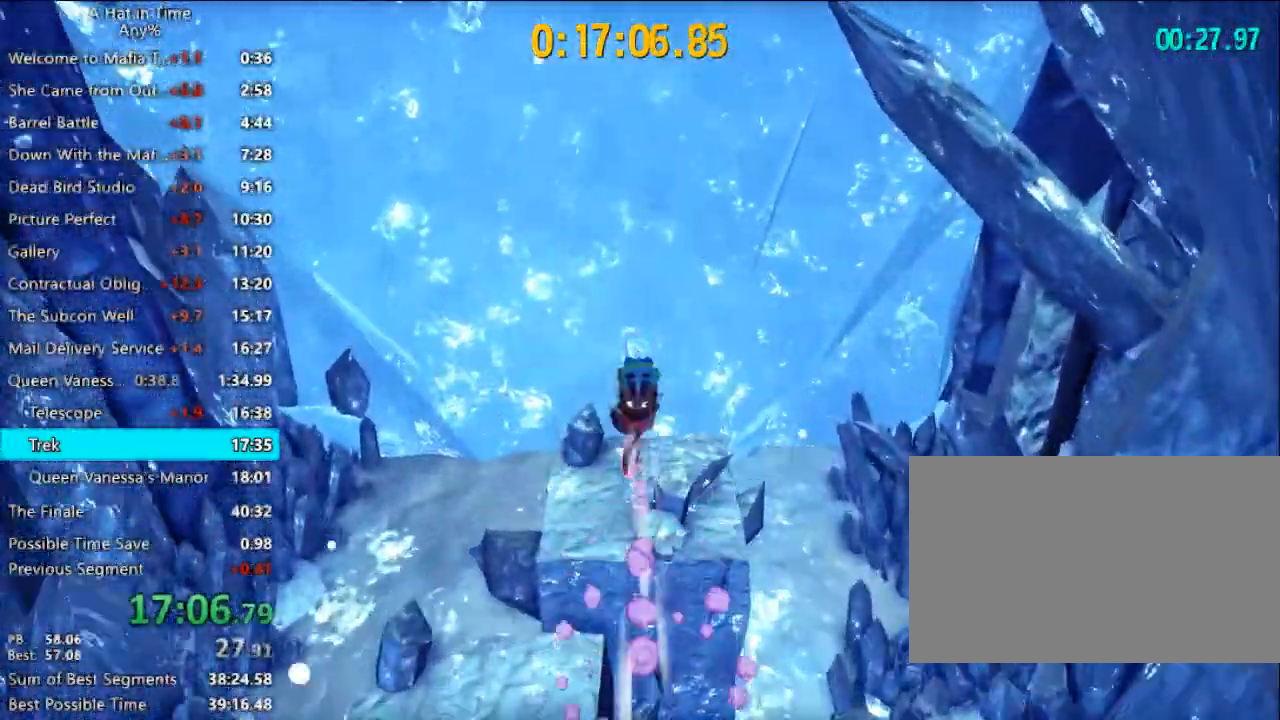
{"keys": ["a", "space", "w"], "mouse": [], "events": [[33, "space", "up"], [33, "w", "up"], [167, "a", "down"], [267, "w", "down"], [367, "space", "down"]]}
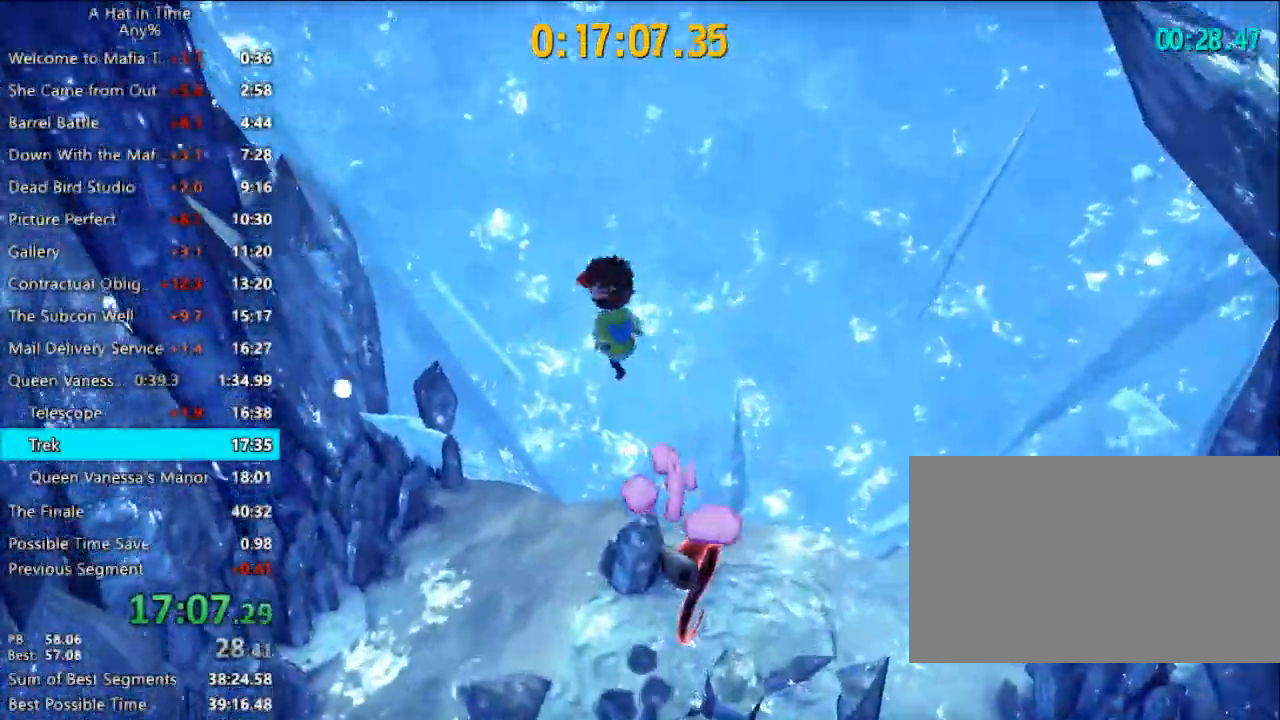
{"keys": ["space", "w"], "mouse": [], "events": [[67, "a", "up"], [67, "space", "up"], [233, "space", "down"]]}
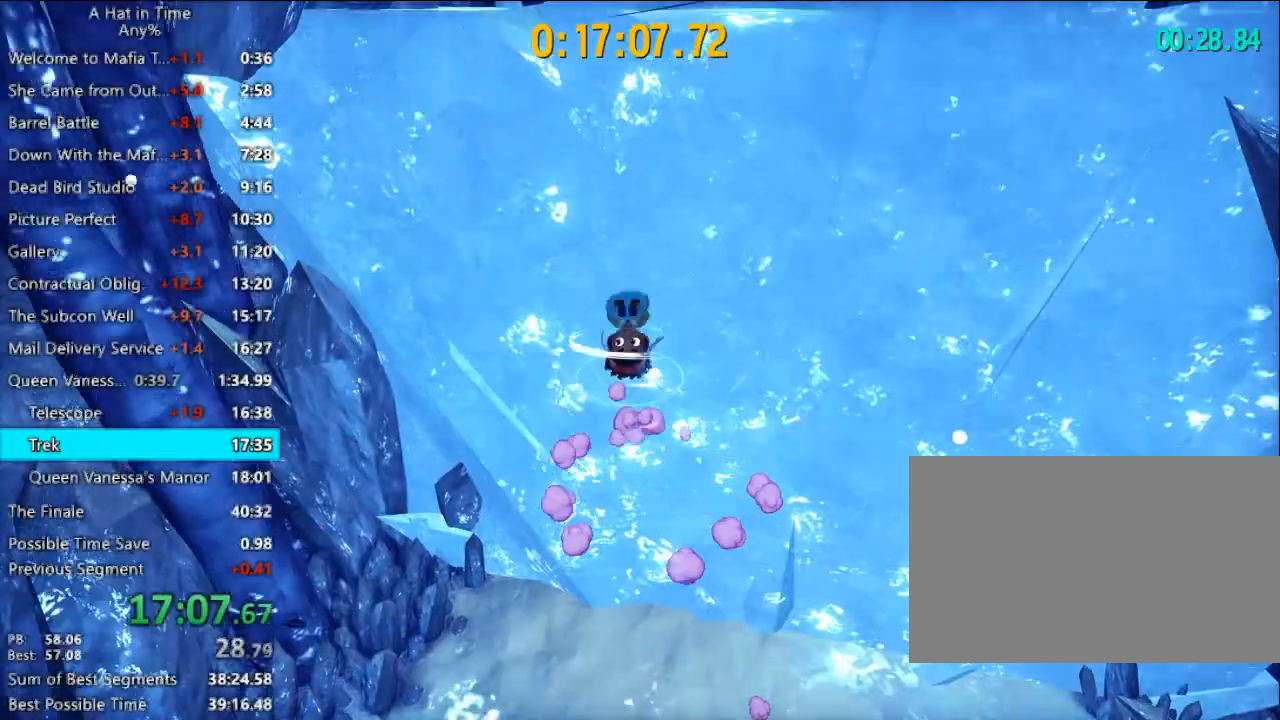
{"keys": ["shift", "w"], "mouse": [], "events": [[233, "space", "up"], [267, "space", "down"], [367, "shift", "down"], [433, "space", "up"]]}
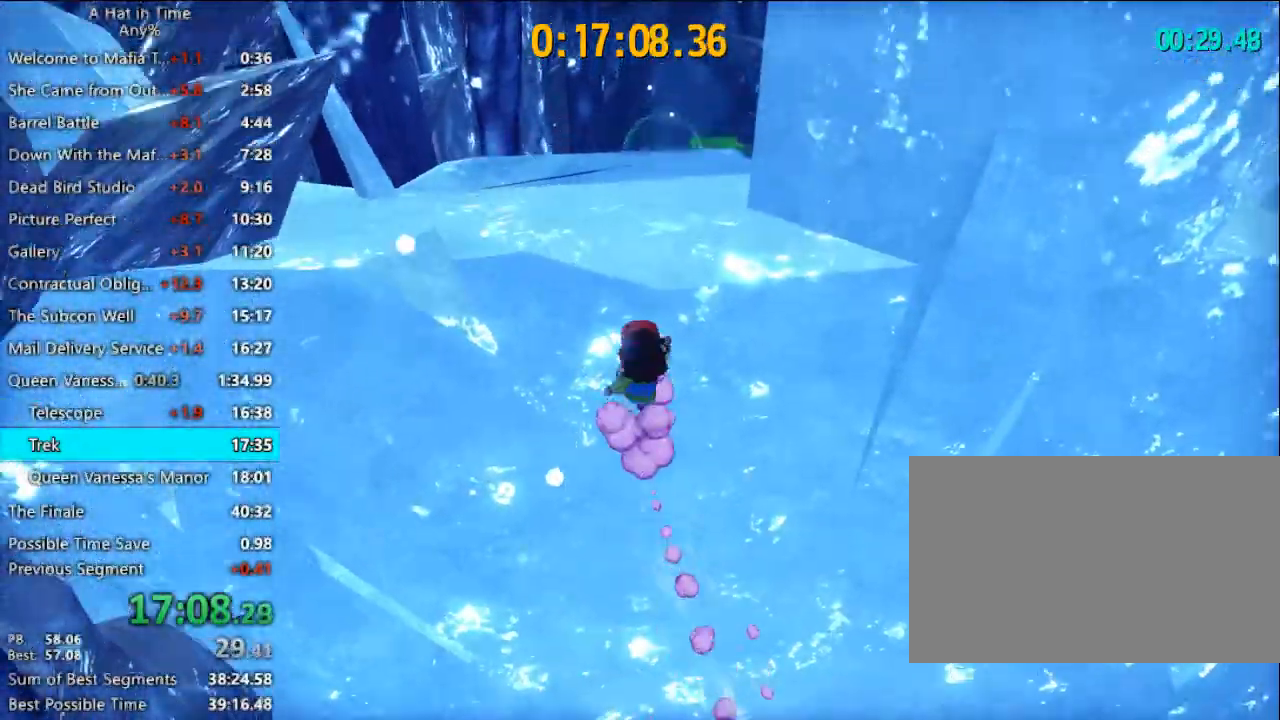
{"keys": ["shift", "w"], "mouse": [], "events": []}
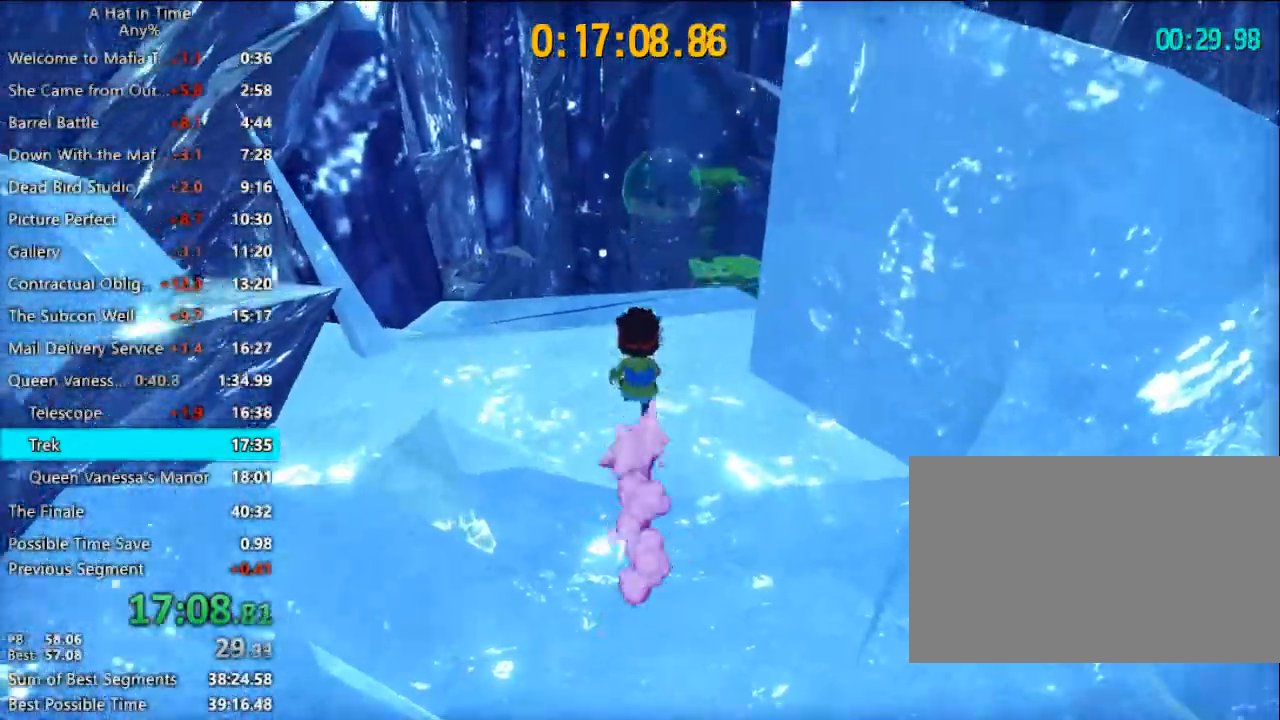
{"keys": ["space", "w"], "mouse": [], "events": [[433, "shift", "up"], [433, "space", "down"]]}
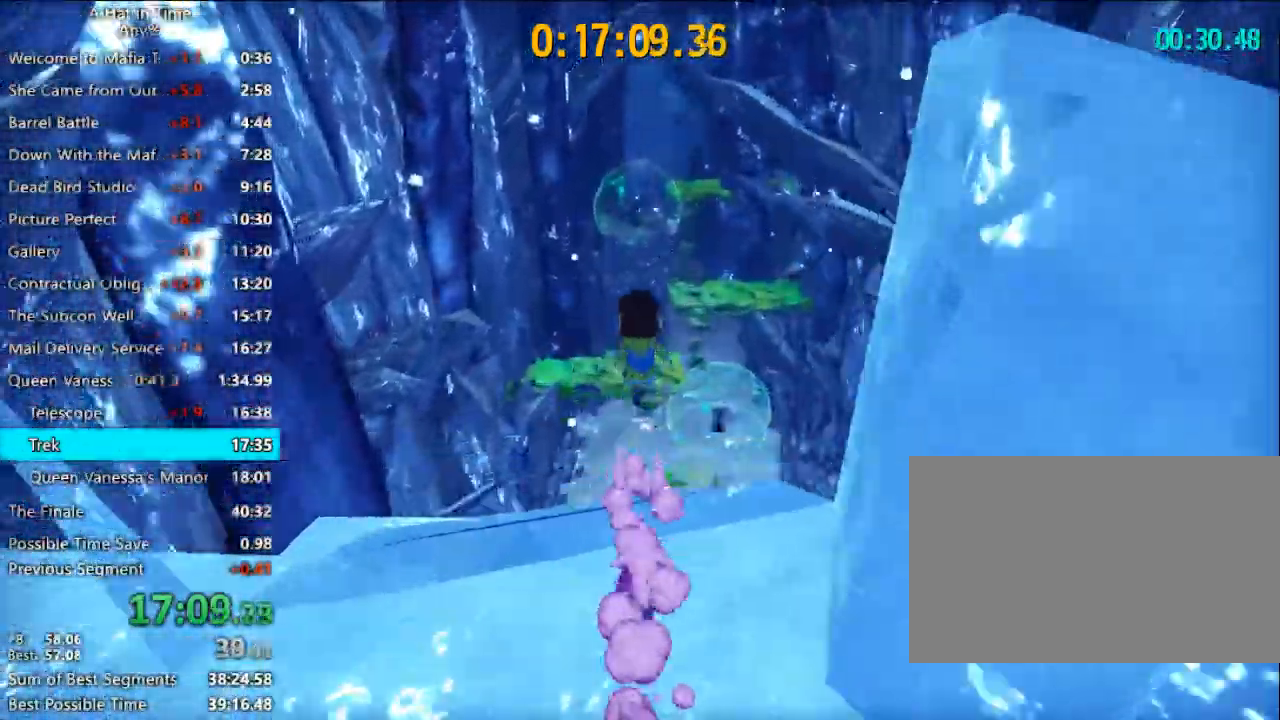
{"keys": ["w"], "mouse": [], "events": [[400, "space", "up"]]}
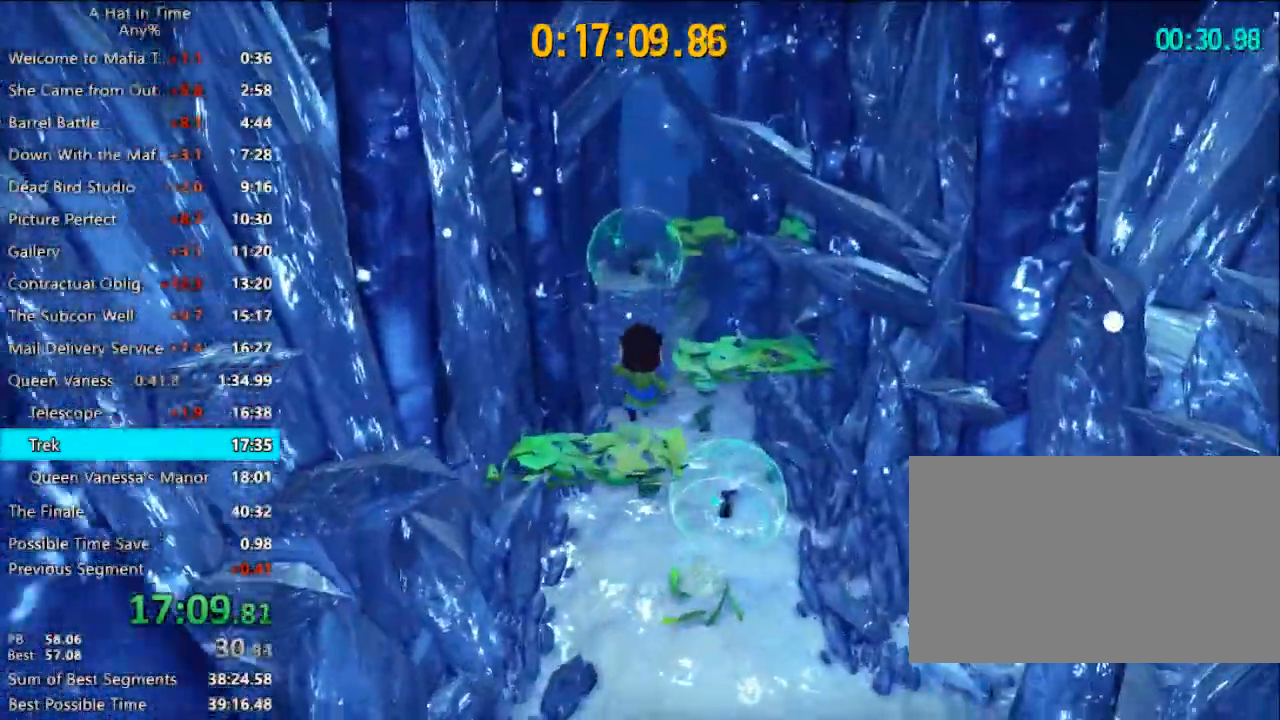
{"keys": ["space", "w"], "mouse": [], "events": [[367, "space", "down"]]}
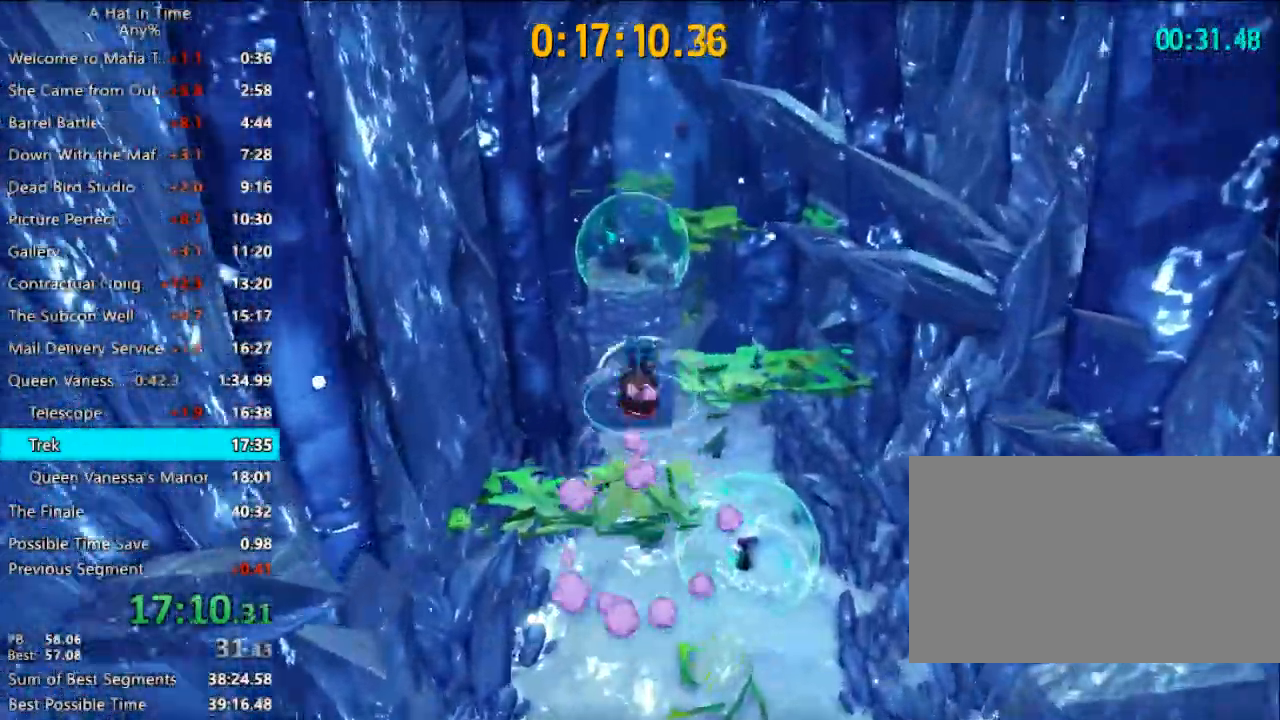
{"keys": ["w"], "mouse": [], "events": [[333, "space", "up"]]}
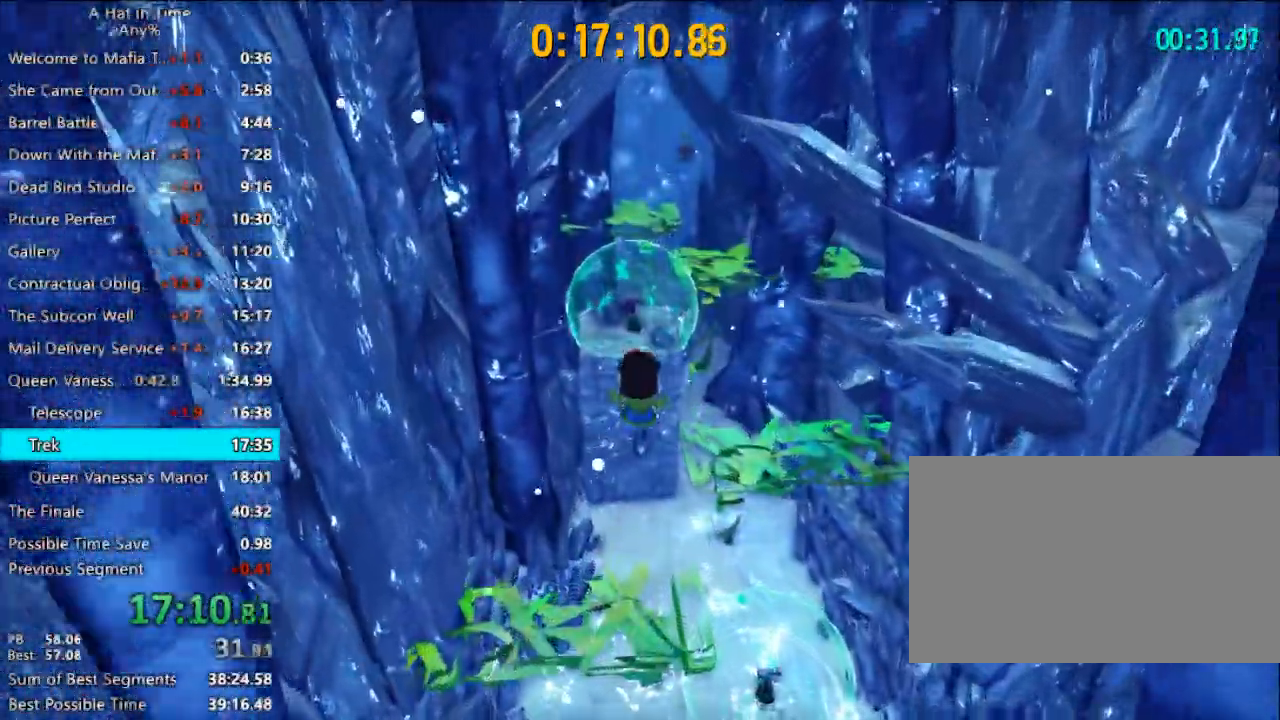
{"keys": ["w"], "mouse": [], "events": []}
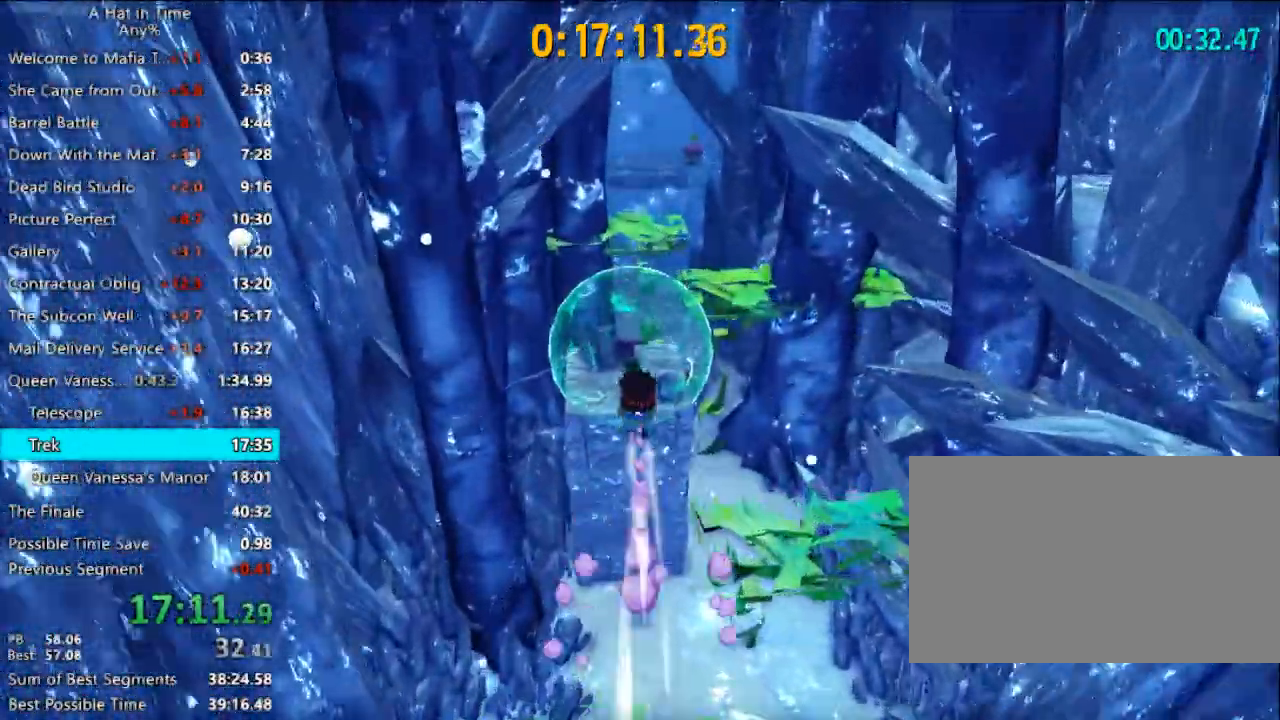
{"keys": ["w"], "mouse": [], "events": []}
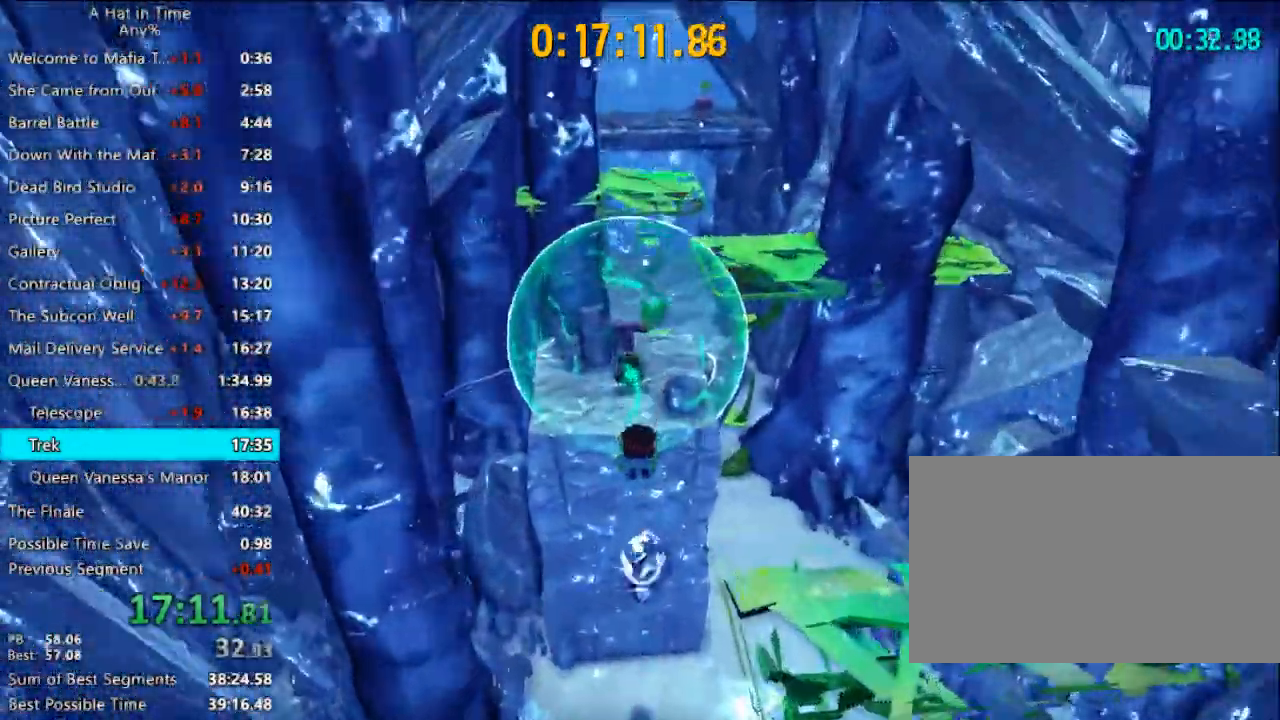
{"keys": ["shift", "w"], "mouse": [], "events": [[167, "shift", "down"]]}
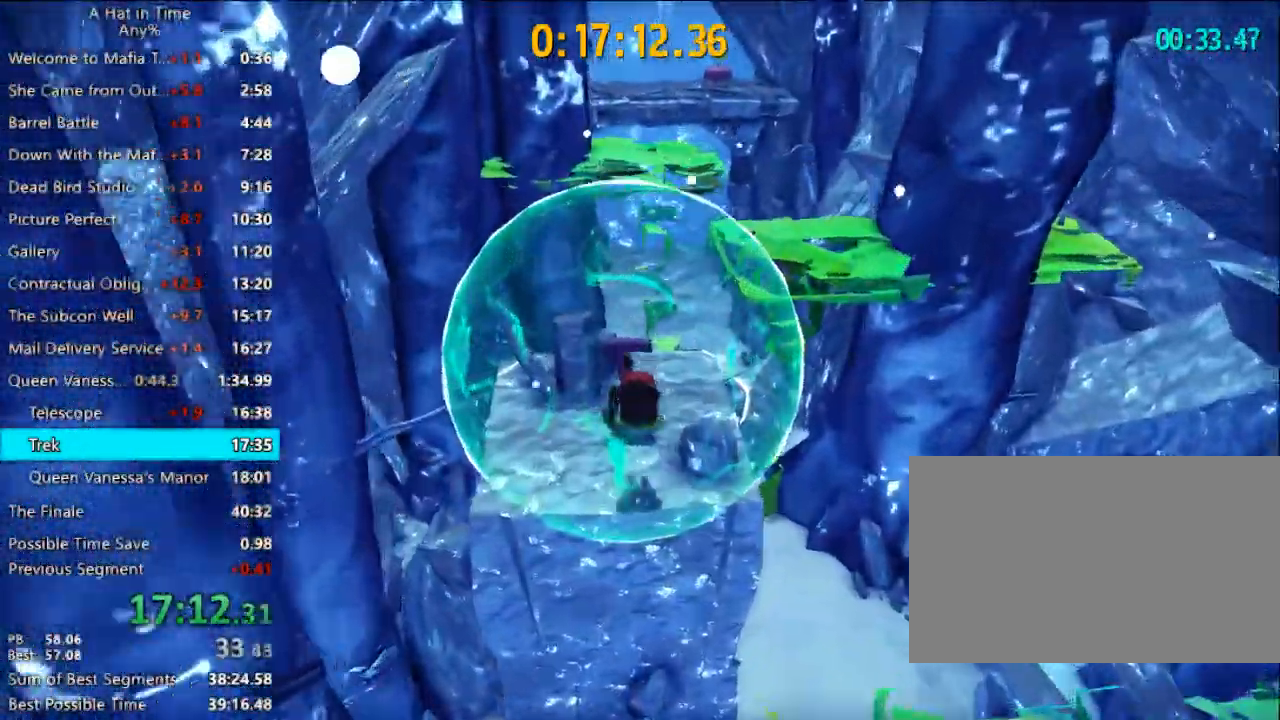
{"keys": ["shift", "w"], "mouse": [], "events": [[33, "d", "down"], [167, "d", "up"]]}
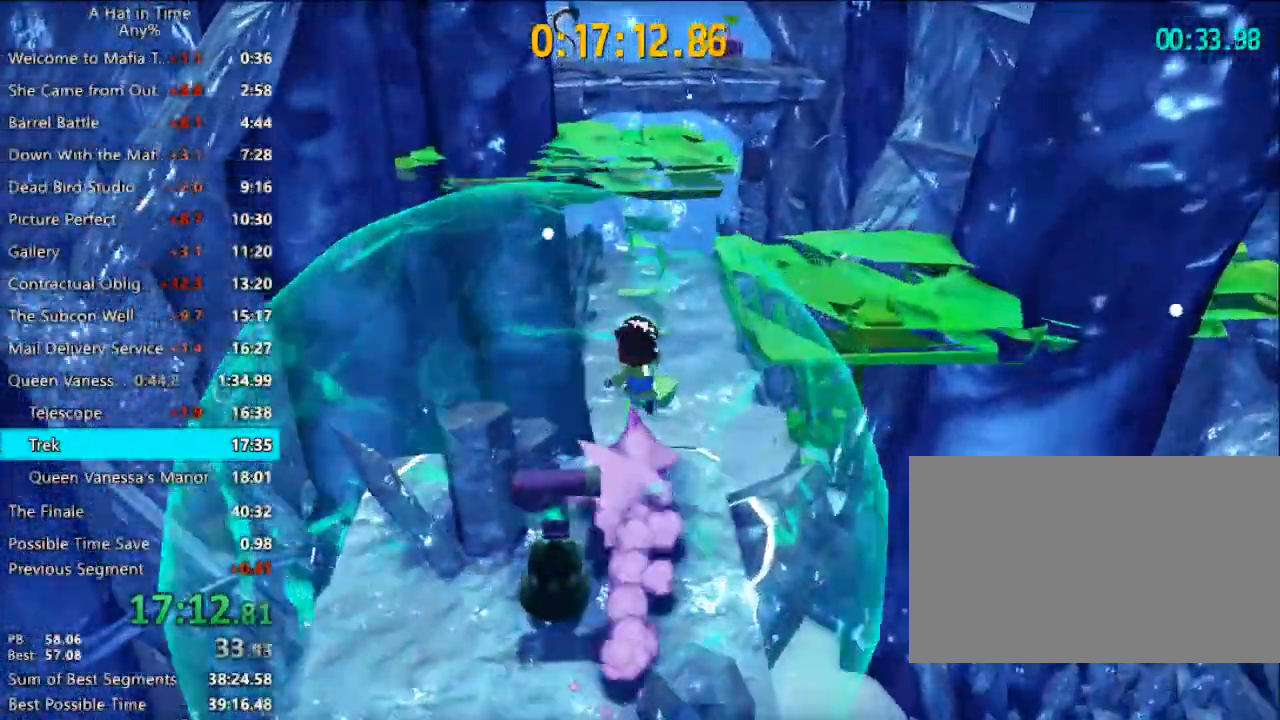
{"keys": ["shift", "space", "w"], "mouse": [], "events": [[100, "space", "down"], [133, "space", "up"], [200, "space", "down"]]}
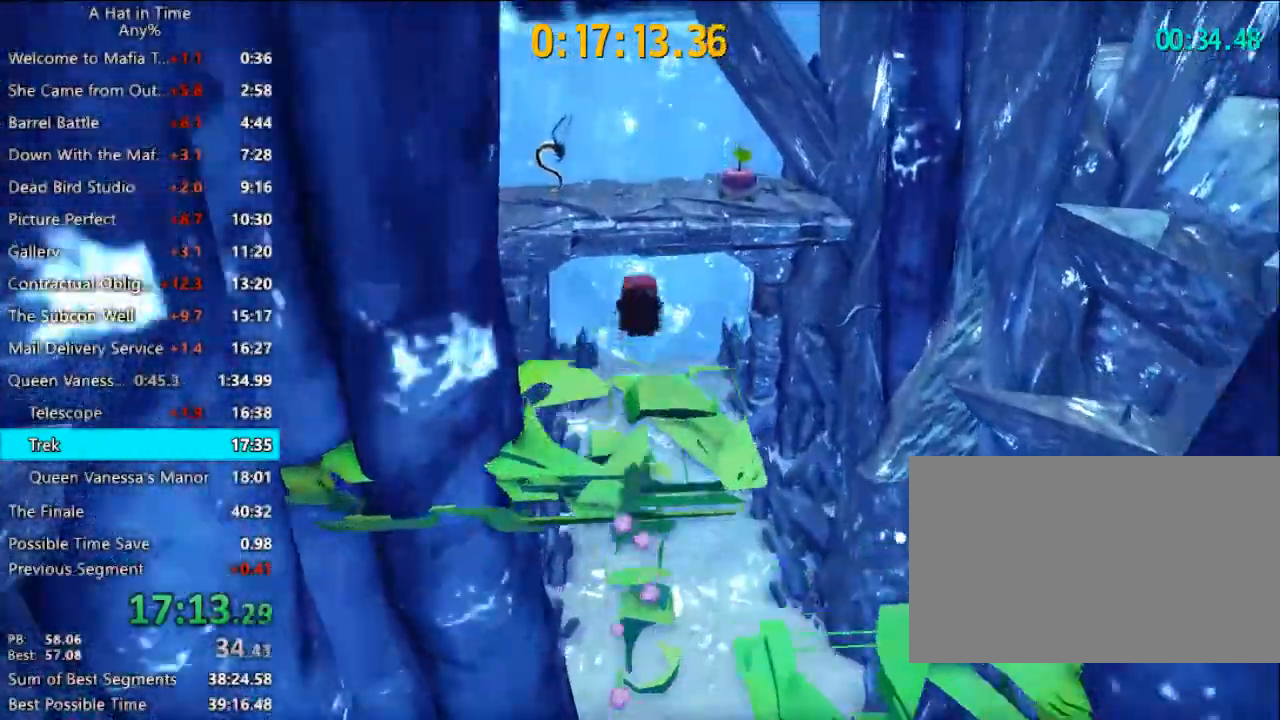
{"keys": ["shift", "w"], "mouse": [], "events": [[67, "space", "up"]]}
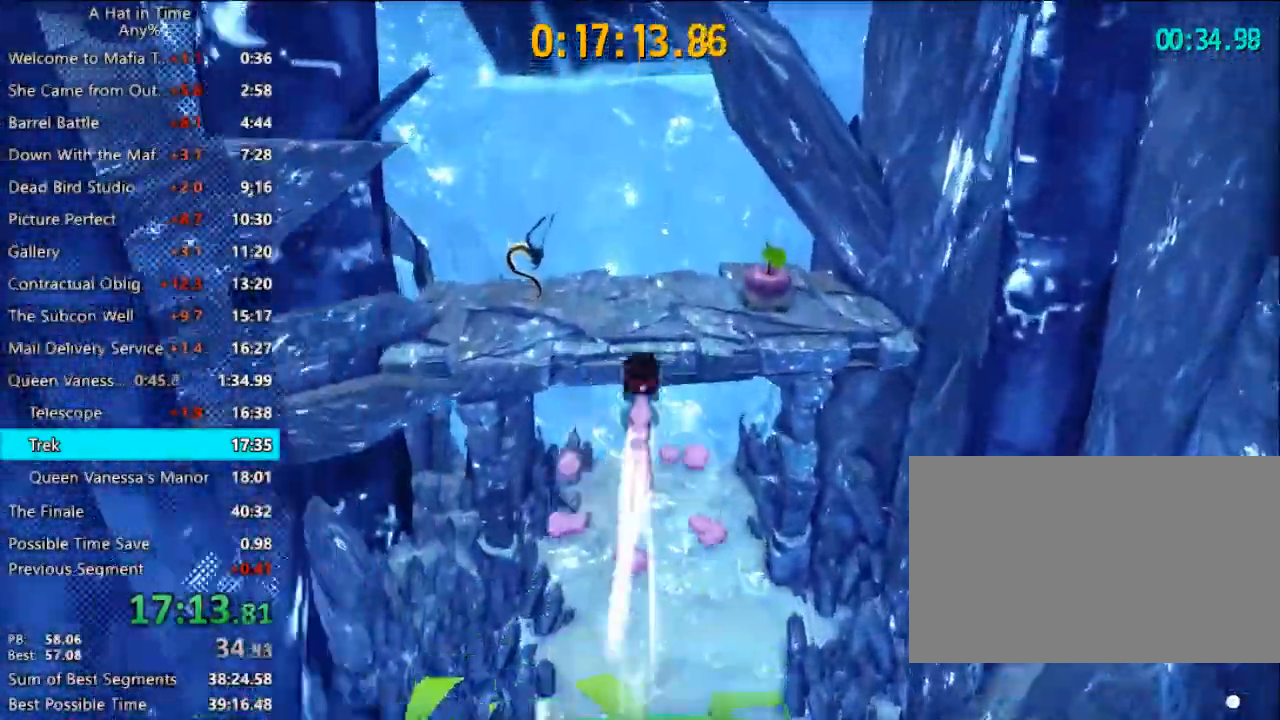
{"keys": ["shift", "space", "w"], "mouse": [], "events": [[400, "space", "down"]]}
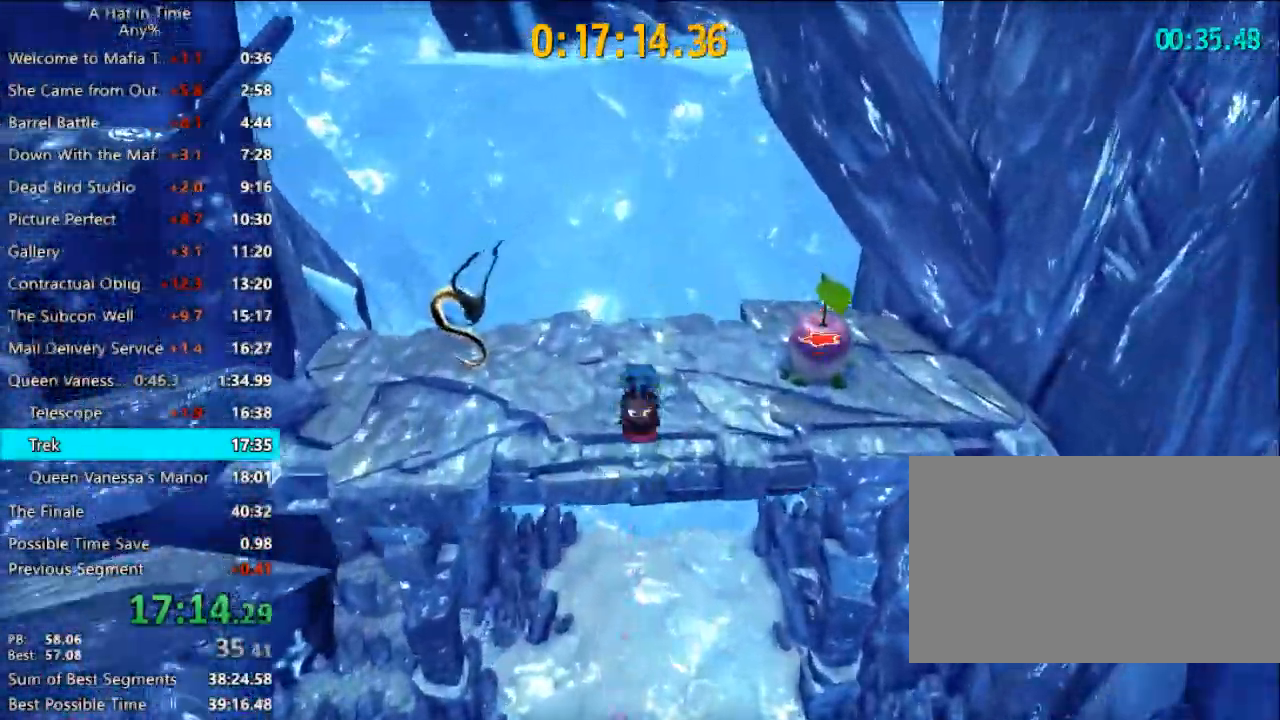
{"keys": ["shift", "space", "w"], "mouse": [], "events": [[33, "space", "up"], [433, "space", "down"]]}
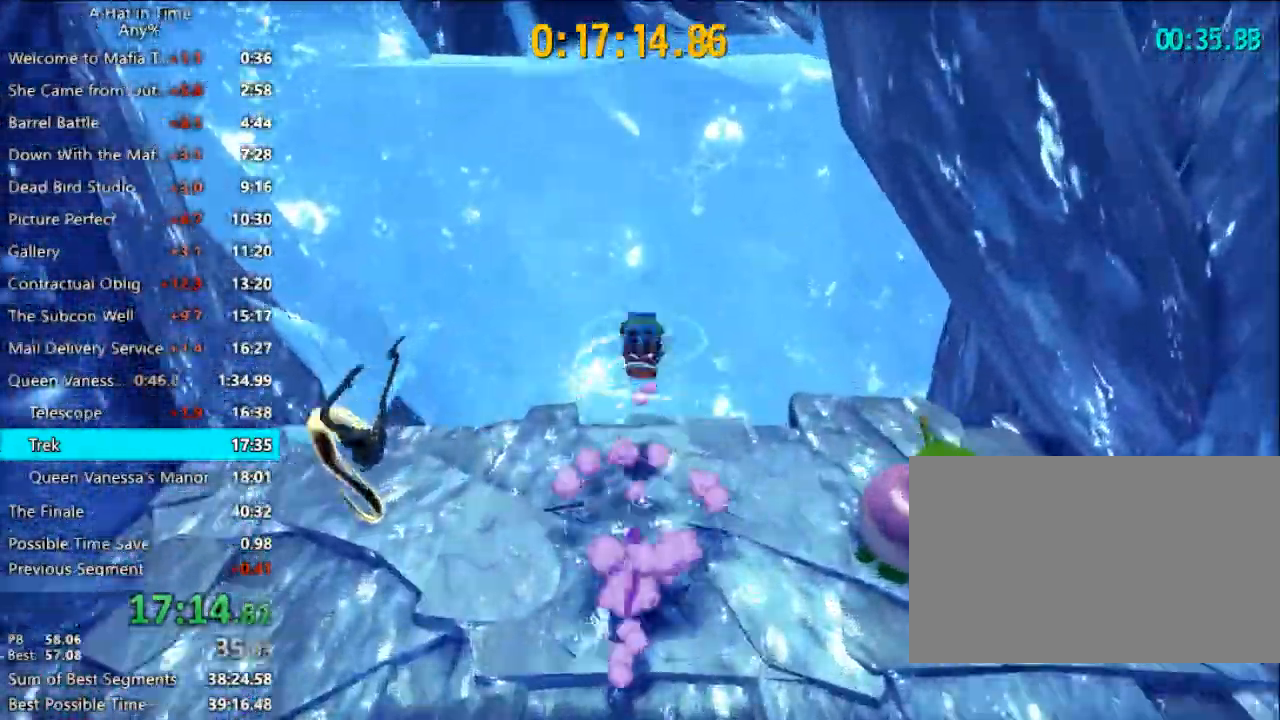
{"keys": ["shift", "space", "w"], "mouse": [], "events": []}
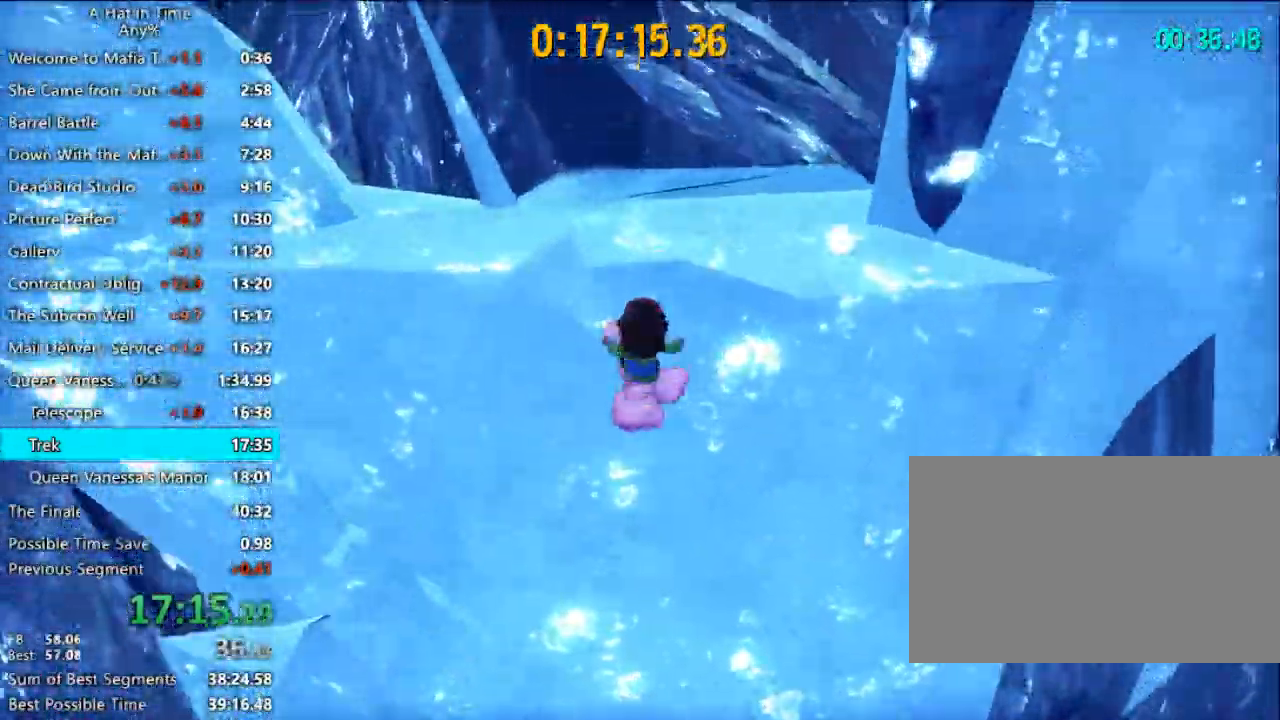
{"keys": ["shift", "w"], "mouse": [], "events": [[133, "space", "up"], [367, "a", "down"], [467, "a", "up"]]}
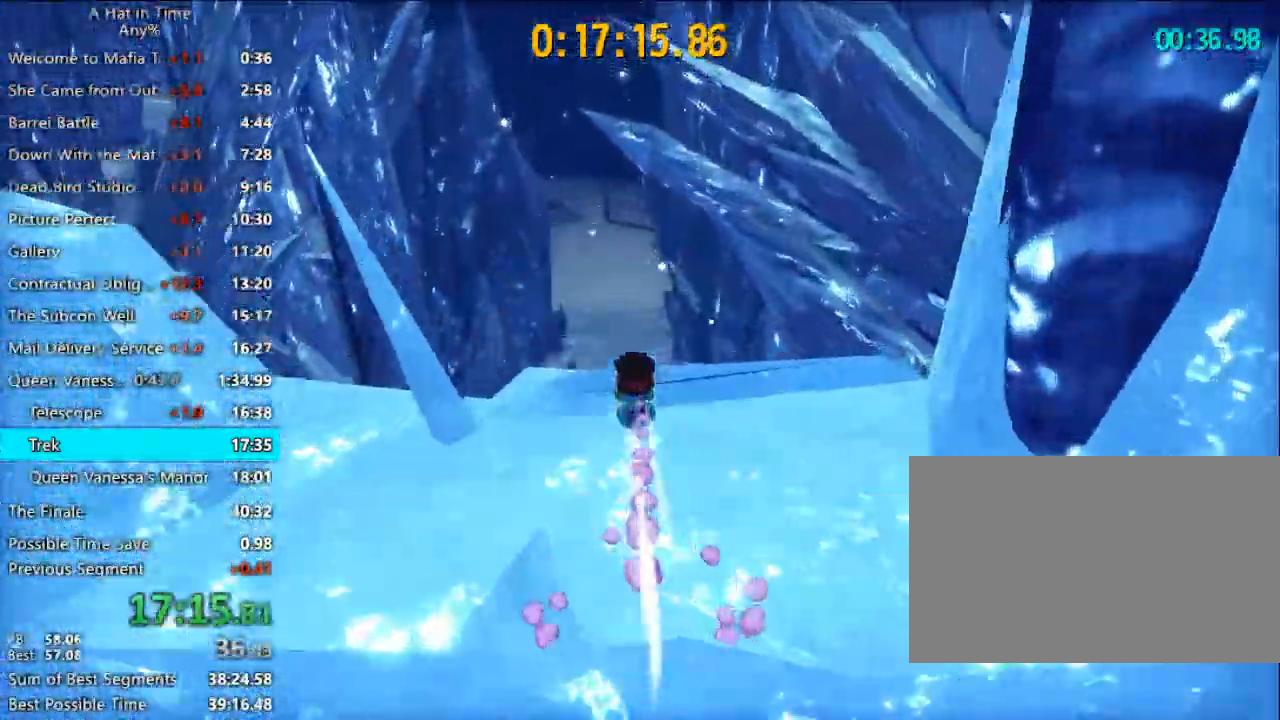
{"keys": ["shift", "w"], "mouse": [], "events": [[200, "space", "down"], [333, "space", "up"]]}
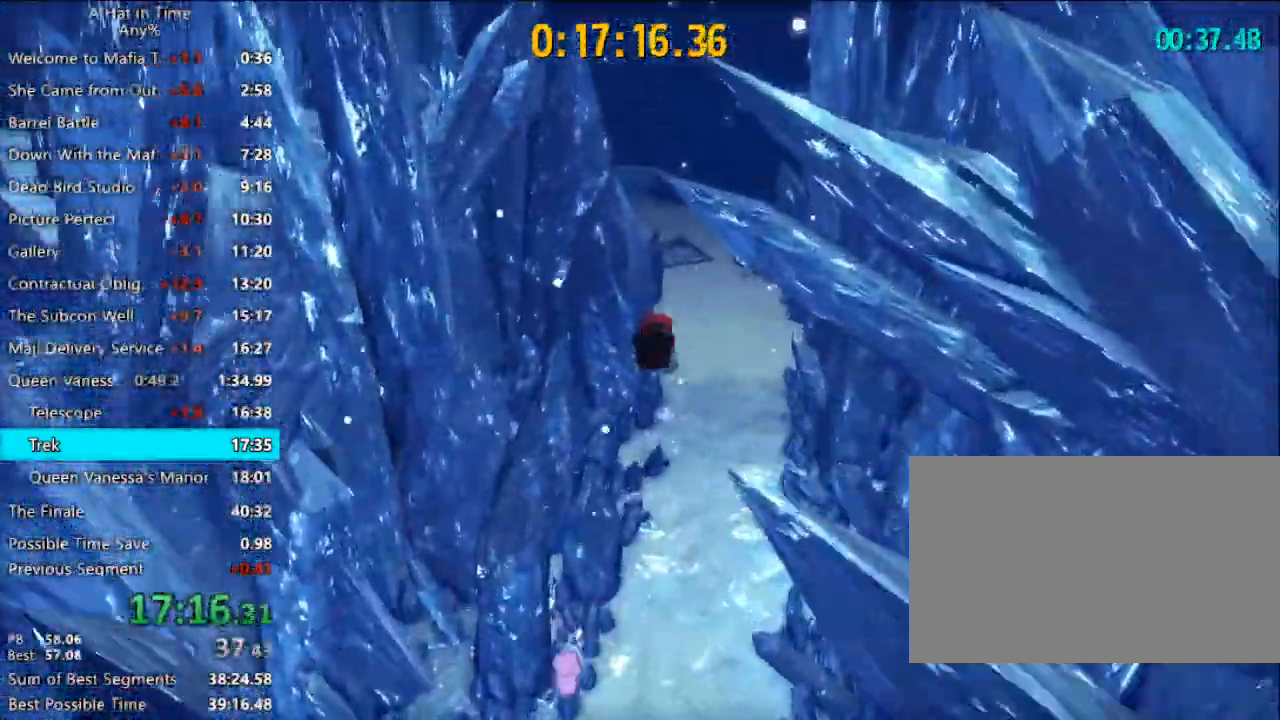
{"keys": ["shift", "w"], "mouse": [], "events": [[67, "d", "down"], [167, "d", "up"]]}
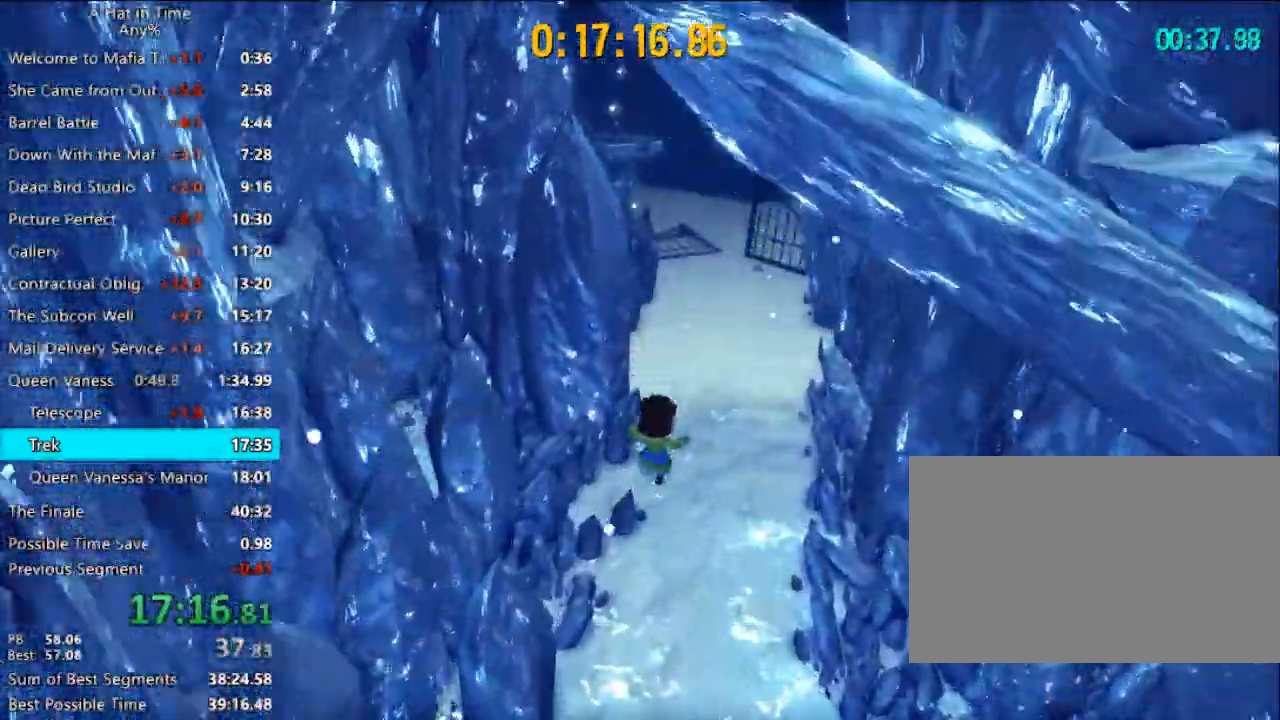
{"keys": ["shift", "space", "w"], "mouse": [], "events": [[167, "d", "down"], [300, "d", "up"], [500, "space", "down"]]}
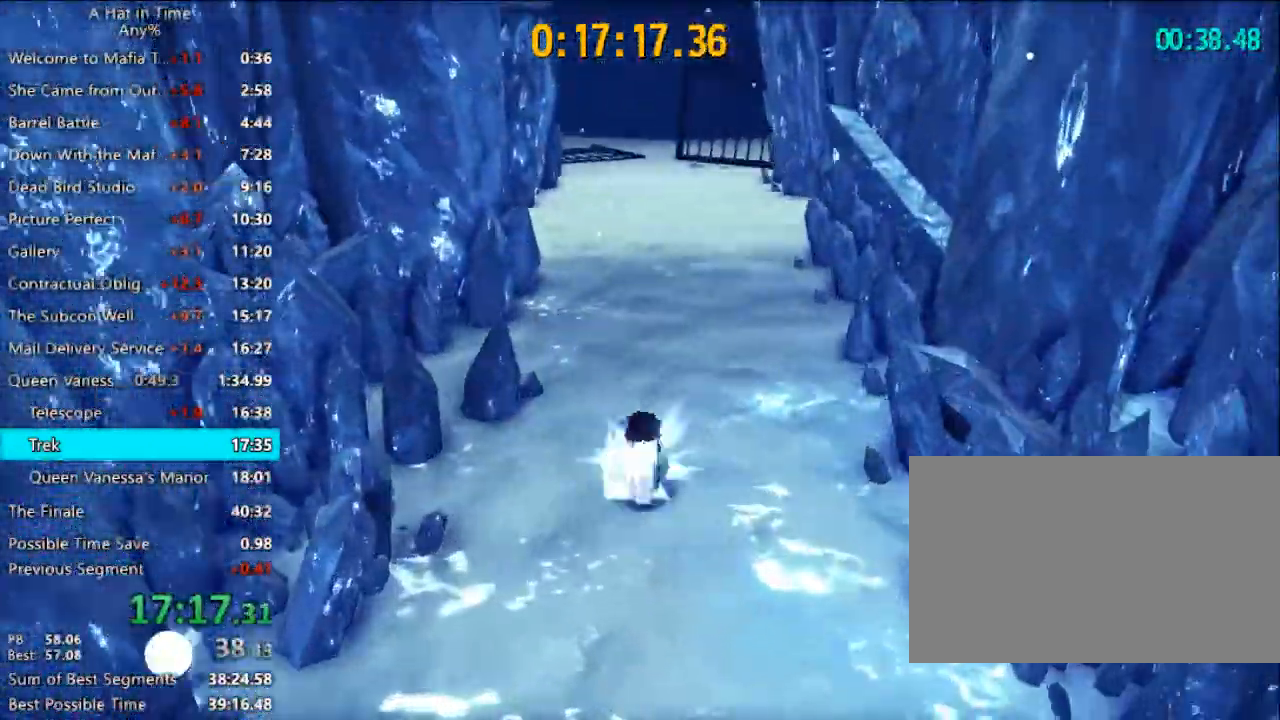
{"keys": ["shift", "w"], "mouse": [], "events": [[100, "space", "up"]]}
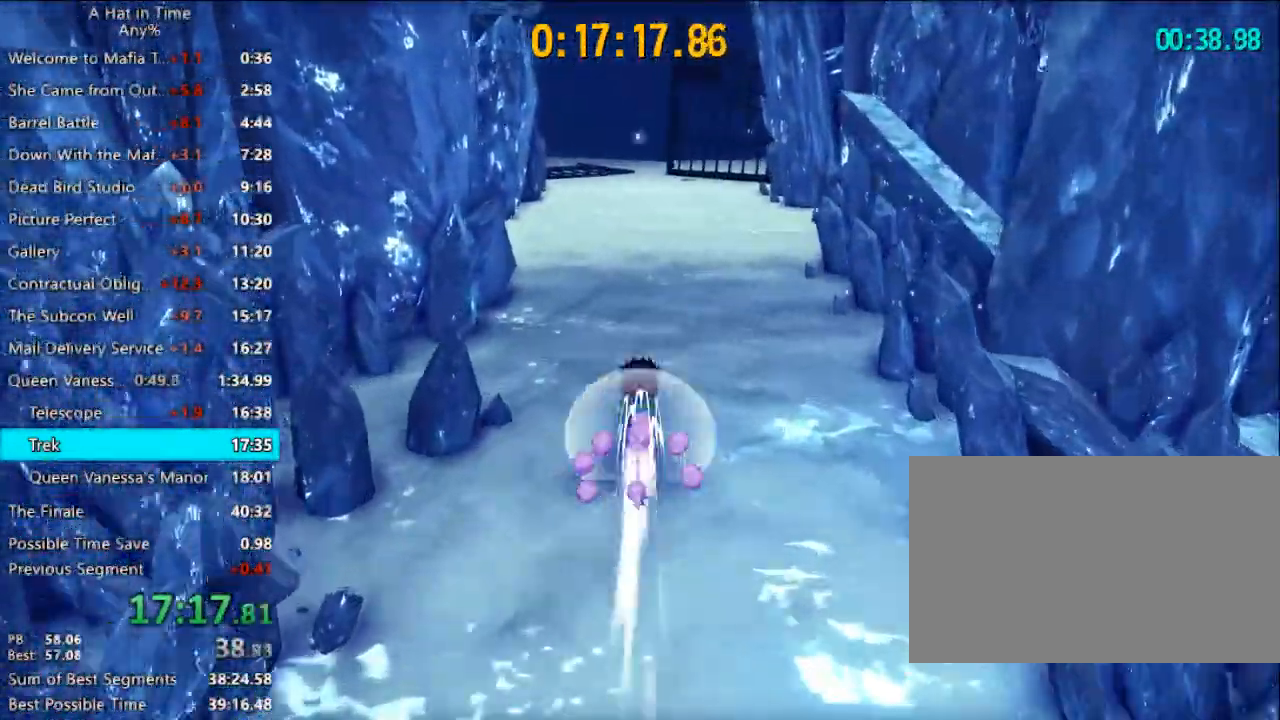
{"keys": ["shift", "w"], "mouse": [], "events": []}
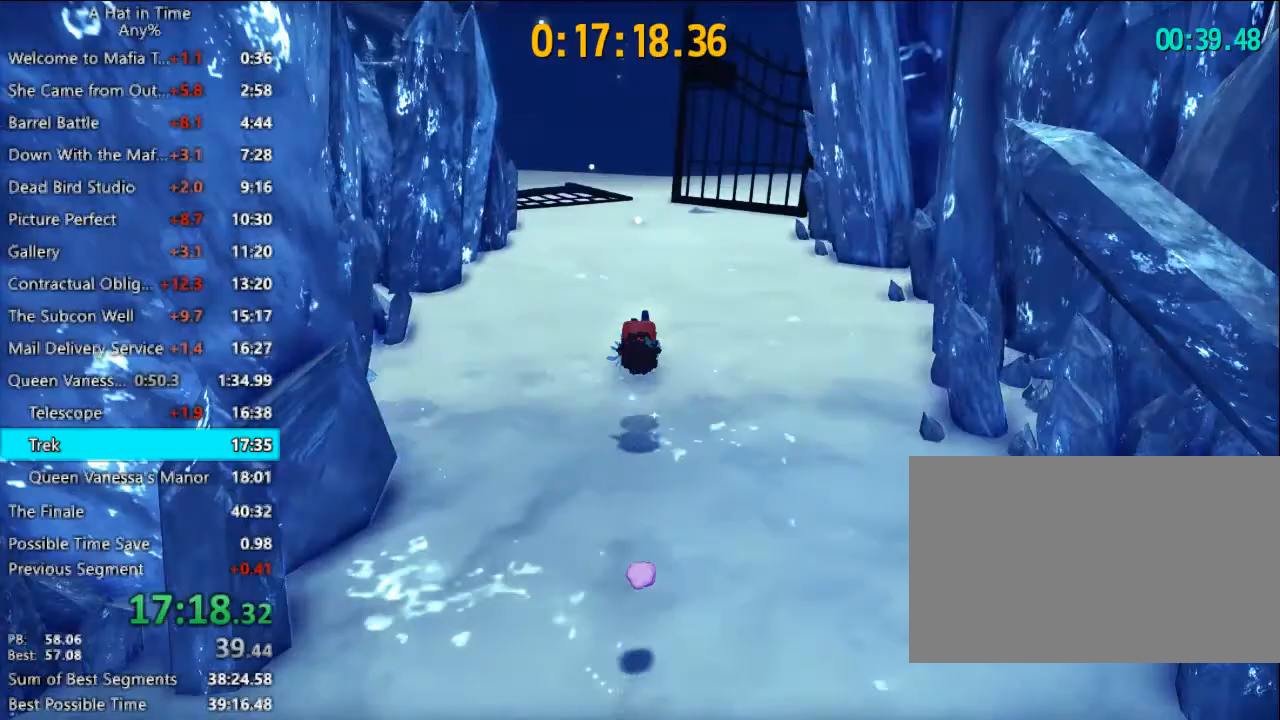
{"keys": ["shift", "w"], "mouse": [], "events": []}